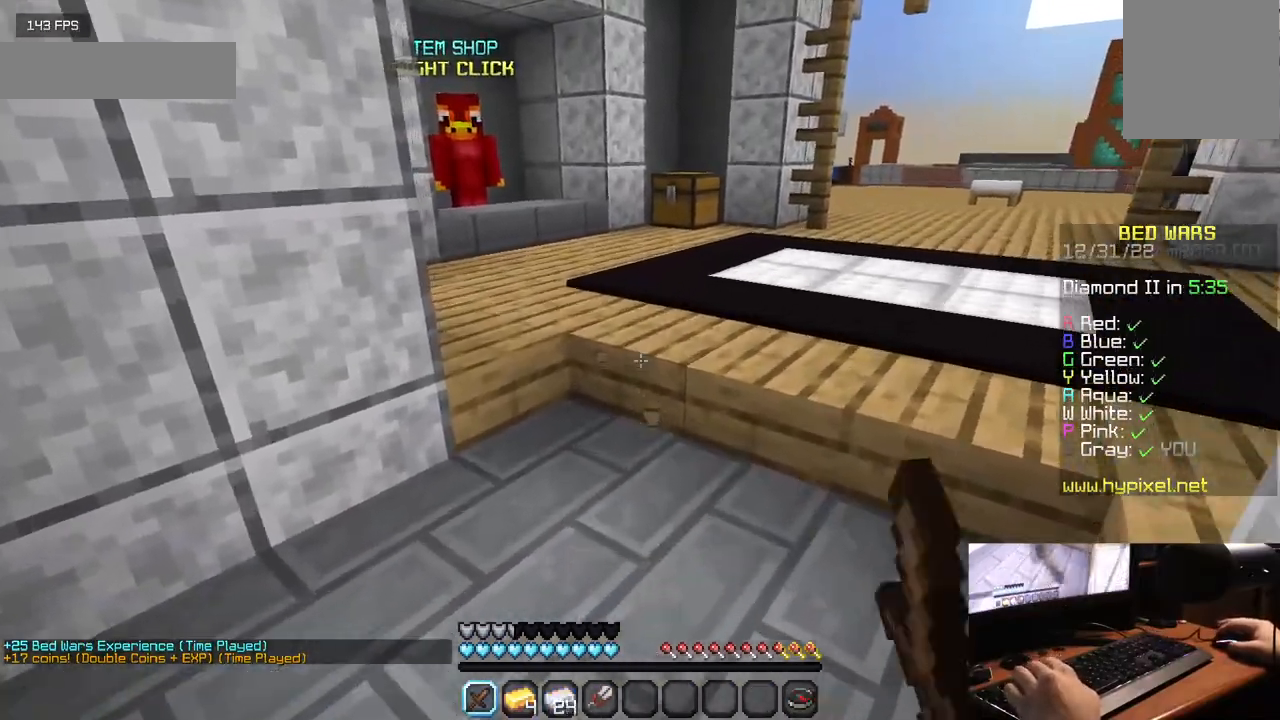
Gameplay with keyboard and mouse; each line is a JSON object with the keys and mouse buttons held at the frame after it. "events" lists presses ("down") and releases ("up") of "a", "d", "s", "w", "mouse_left" and "mouse_right" between this image and that frame as [ms after this image, input, new state], when the widget could be followed in between. "mouse_left", "mouse_right" = the "left", "right" buttons of the "mouse" list. No other keys are recorded. Fast repeated clicks can show as one long hold. Mouse movement is not recorded.
{"keys": ["w"], "mouse": [], "events": [[100, "a", "down"], [117, "w", "up"], [233, "mouse_left", "up"], [250, "s", "down"], [300, "a", "up"], [300, "mouse_left", "down"], [417, "mouse_left", "up"], [417, "s", "up"], [450, "w", "down"]]}
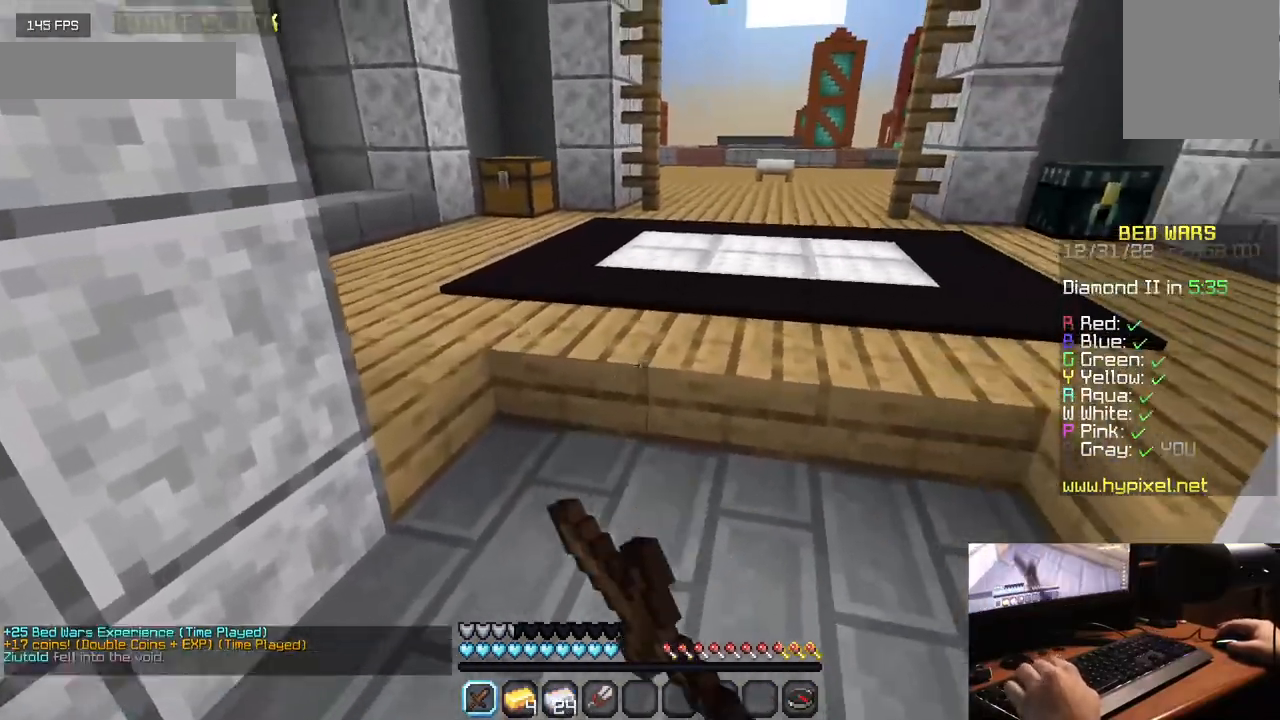
{"keys": ["w"], "mouse": [], "events": []}
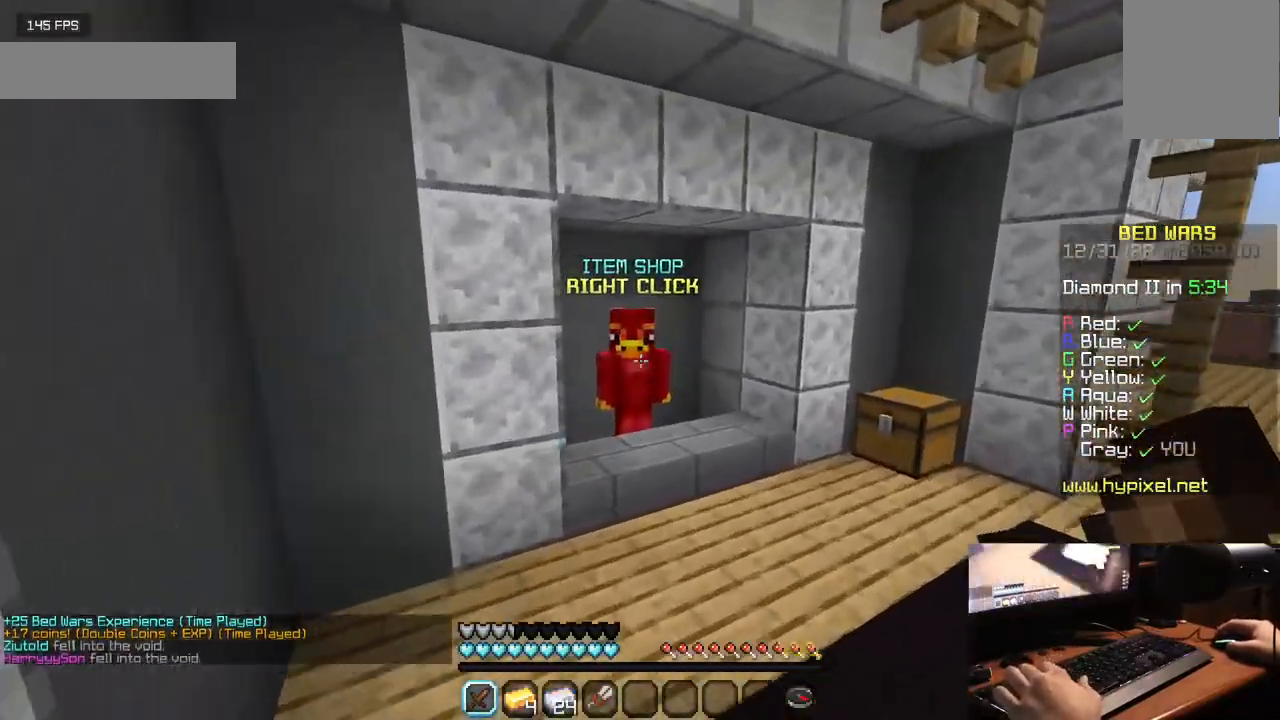
{"keys": ["w"], "mouse": ["right"], "events": [[450, "mouse_right", "down"]]}
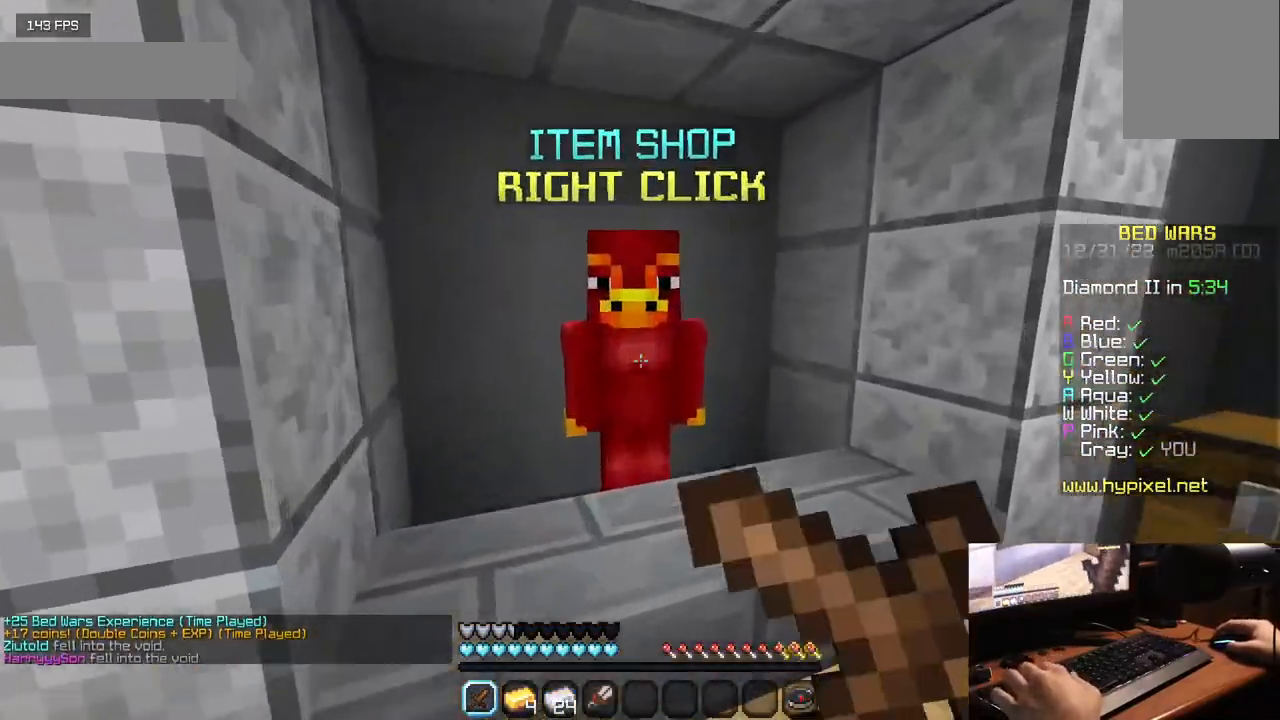
{"keys": [], "mouse": []}
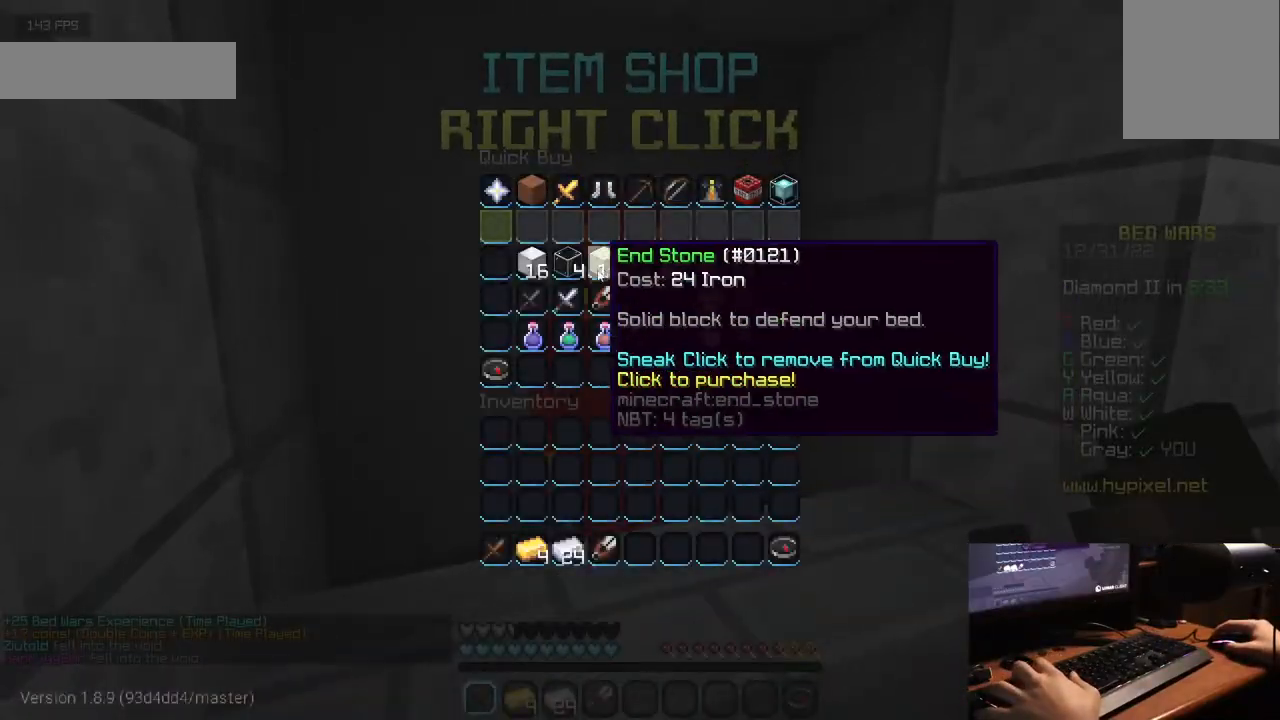
{"keys": [], "mouse": [], "events": []}
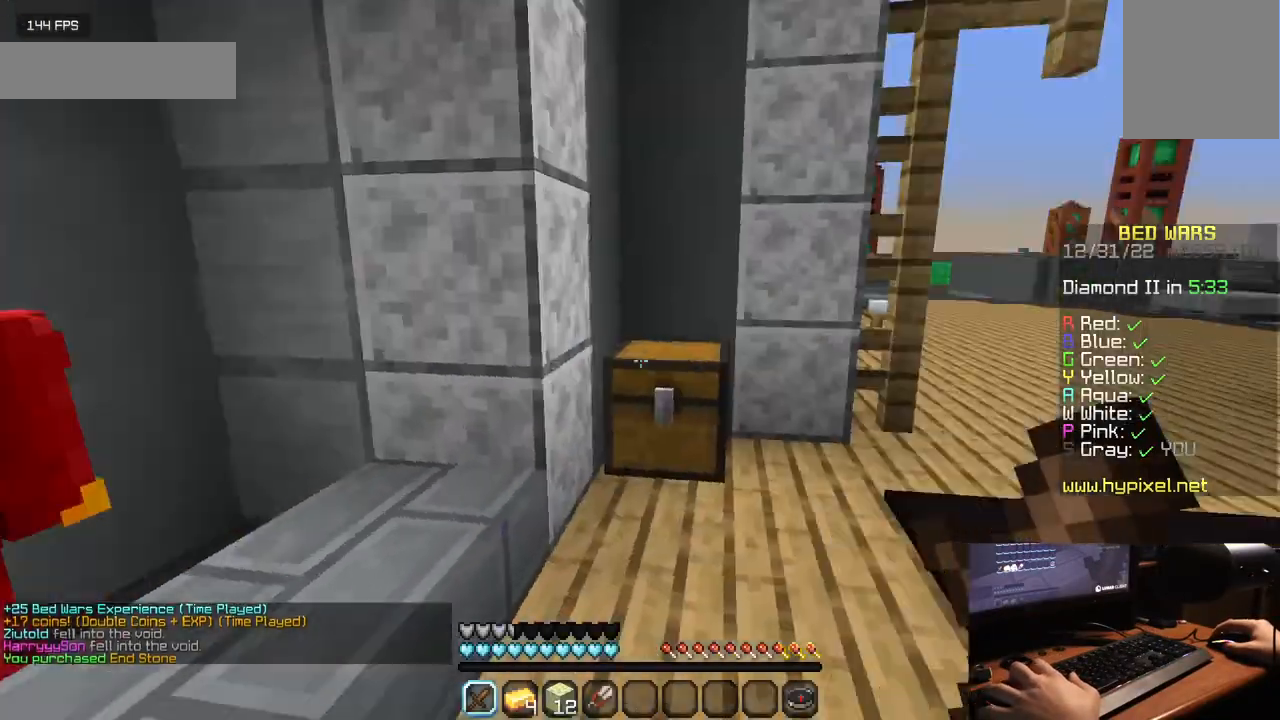
{"keys": ["w"], "mouse": [], "events": [[33, "w", "down"]]}
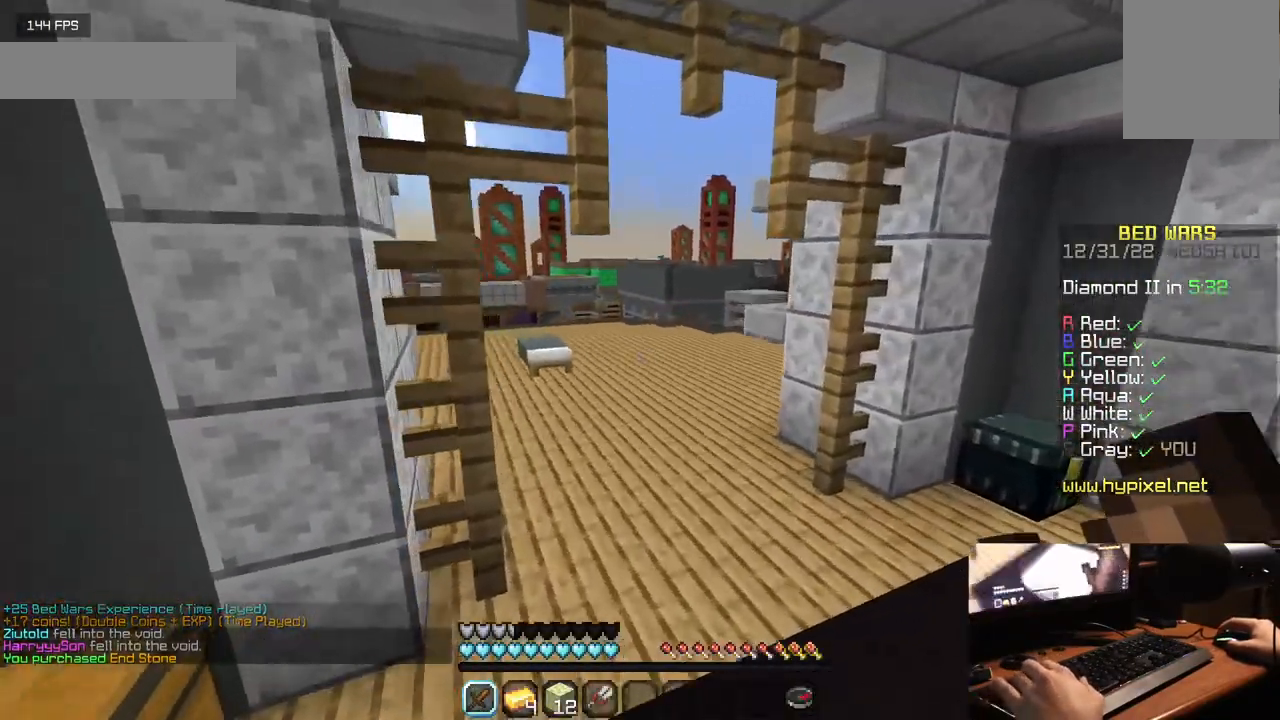
{"keys": ["w"], "mouse": [], "events": []}
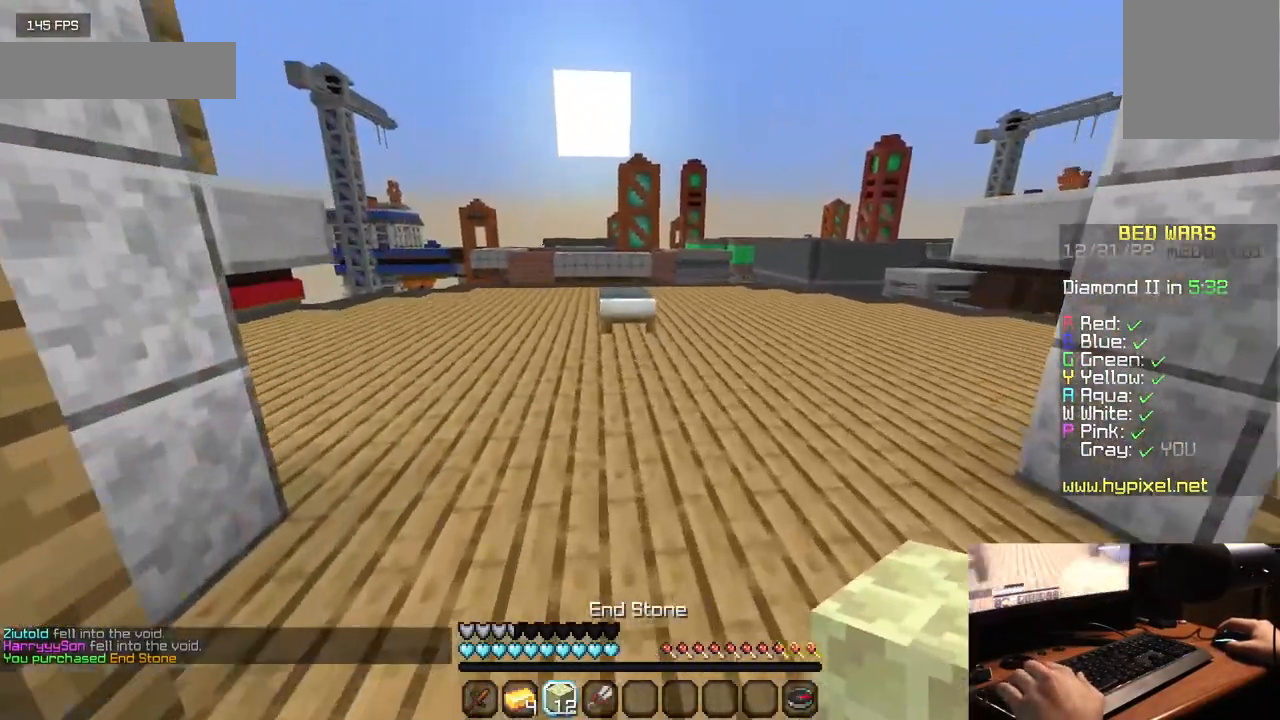
{"keys": ["w"], "mouse": [], "events": []}
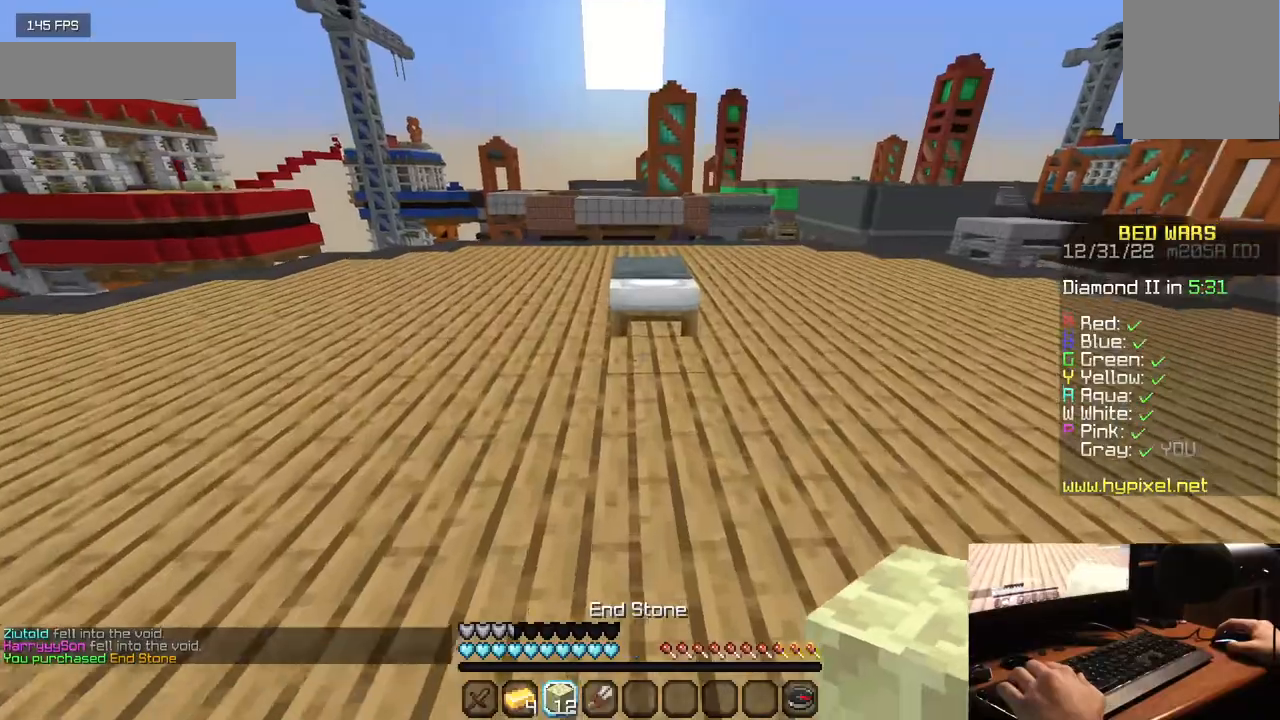
{"keys": ["w"], "mouse": [], "events": [[167, "mouse_right", "down"], [333, "mouse_right", "up"]]}
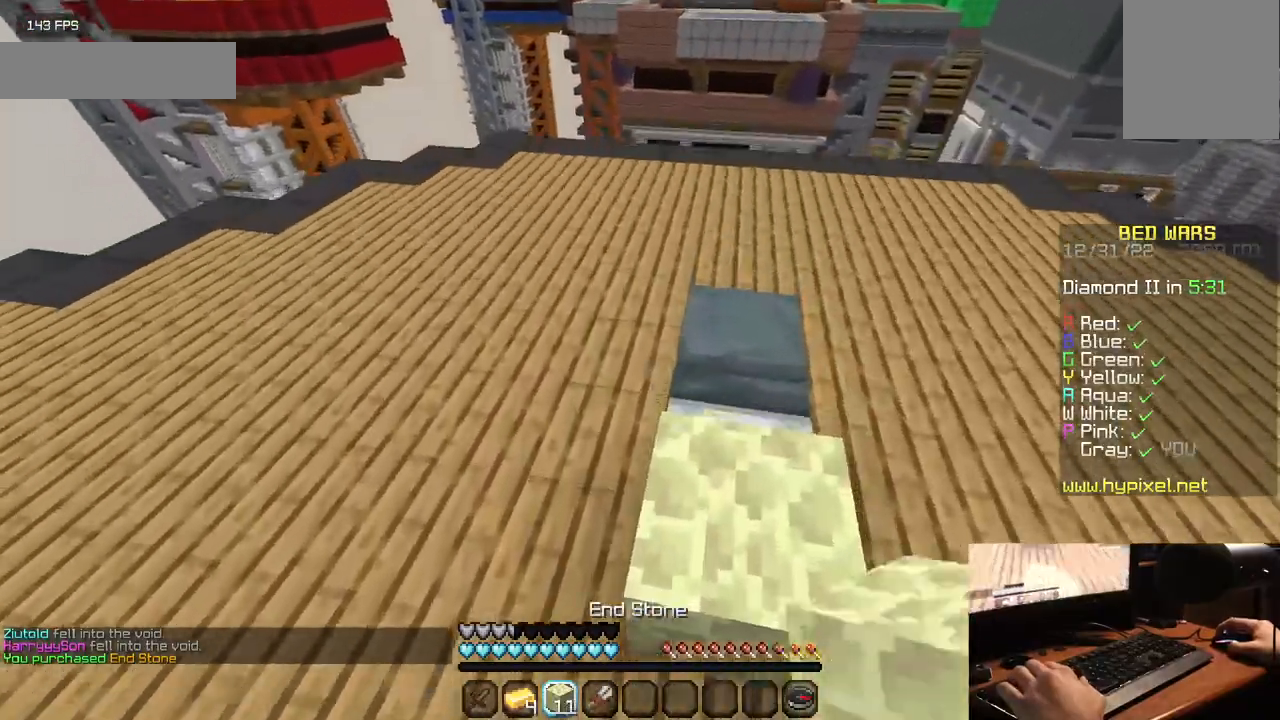
{"keys": [], "mouse": [], "events": [[67, "w", "up"], [133, "mouse_right", "down"], [200, "s", "down"], [267, "mouse_right", "up"], [317, "mouse_right", "down"], [383, "s", "up"], [433, "mouse_right", "up"]]}
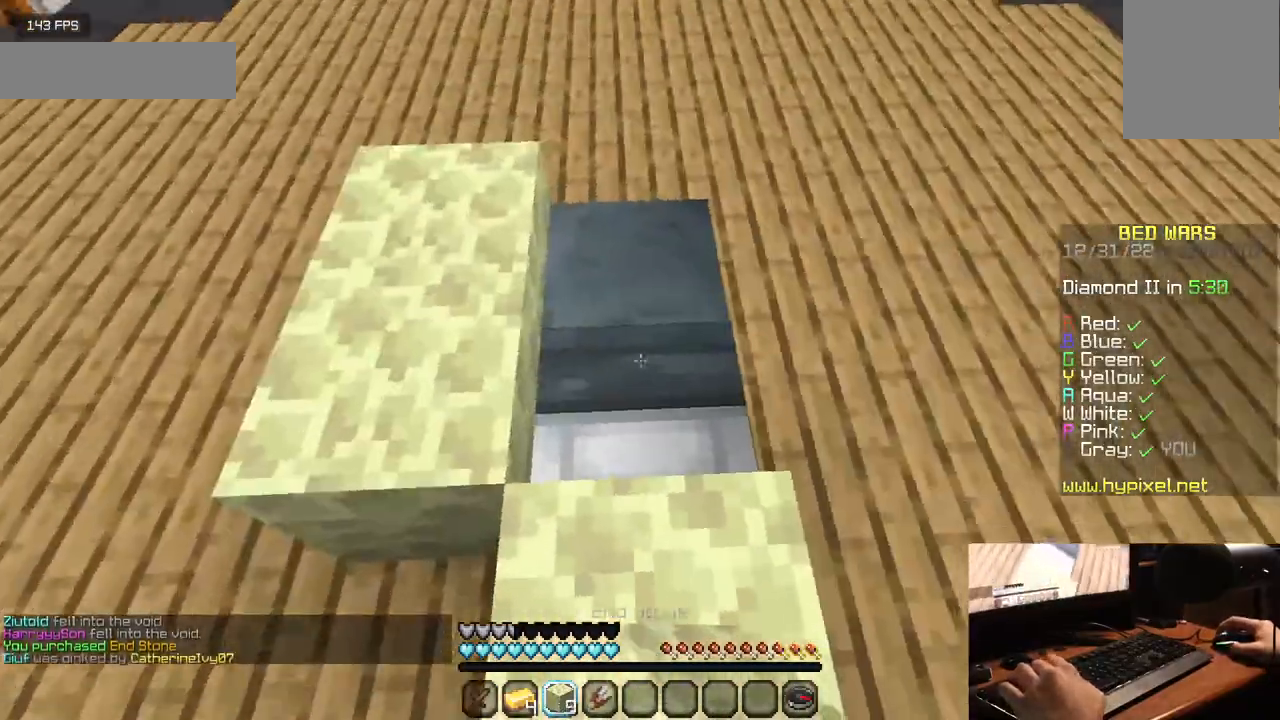
{"keys": ["w"], "mouse": [], "events": [[217, "mouse_right", "down"], [217, "w", "down"], [467, "mouse_right", "up"]]}
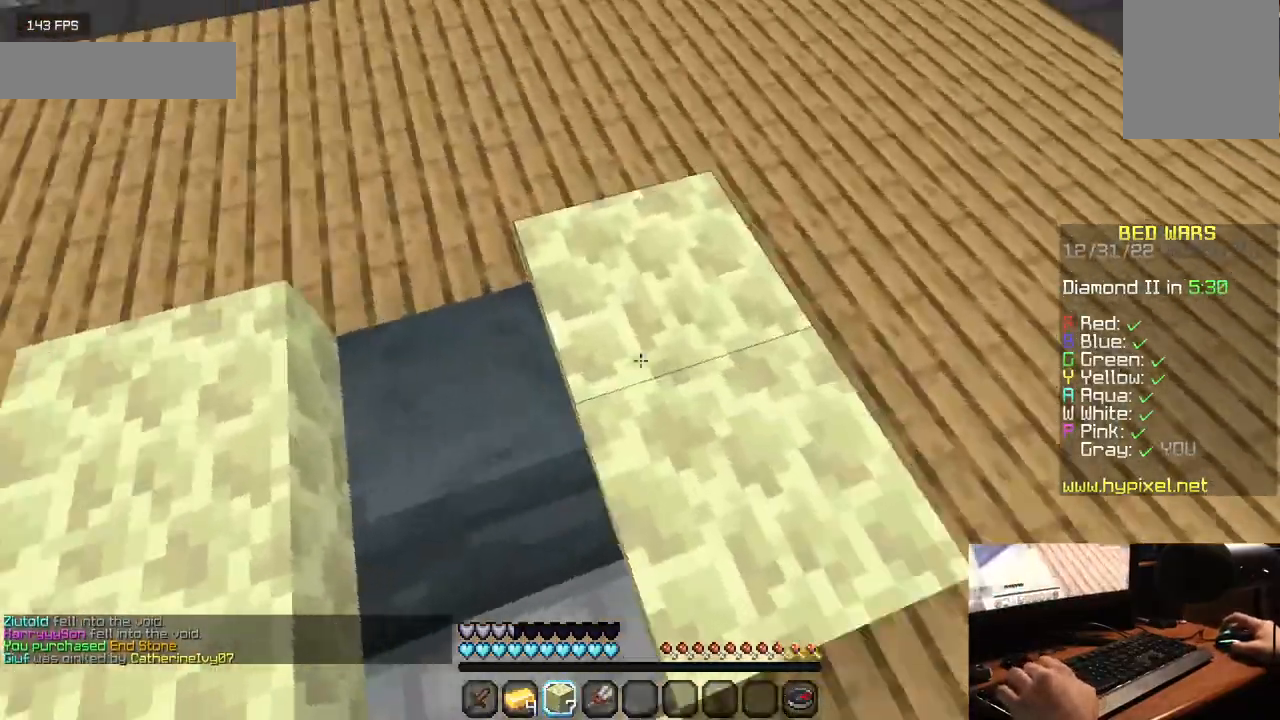
{"keys": ["d", "w"], "mouse": [], "events": [[133, "d", "down"], [350, "mouse_right", "down"], [483, "mouse_right", "up"]]}
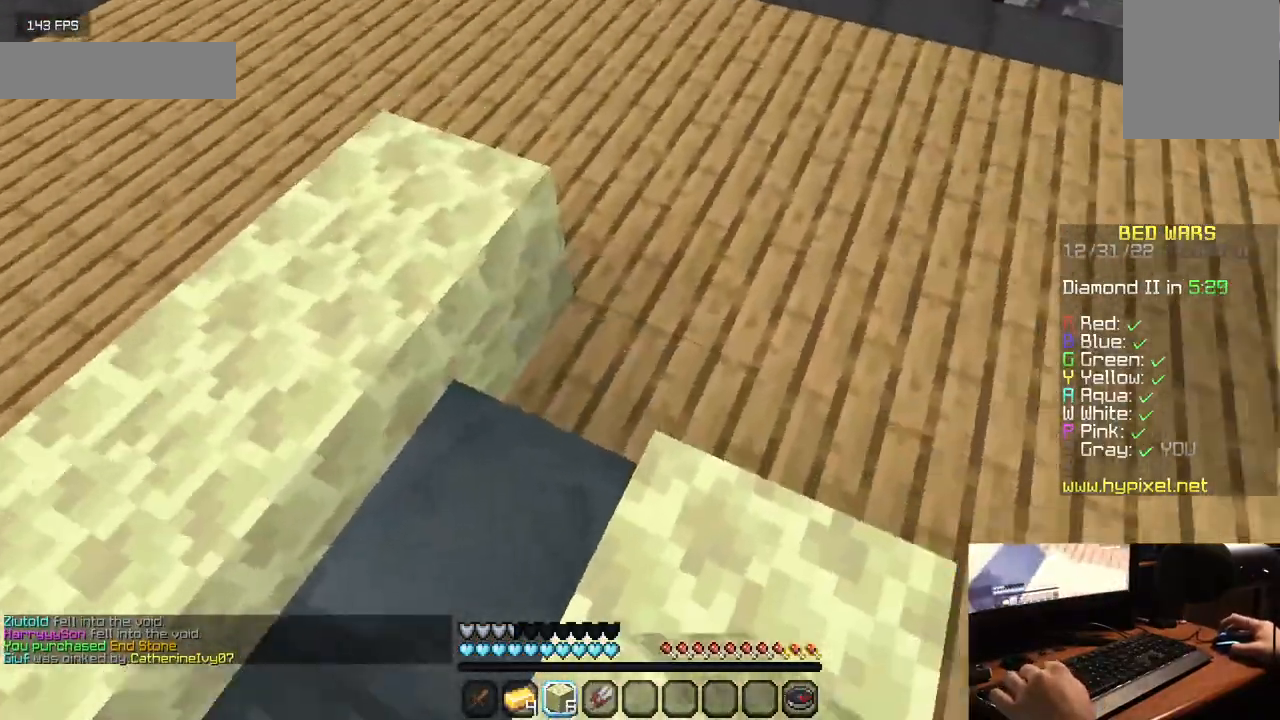
{"keys": ["w"], "mouse": [], "events": [[150, "d", "up"], [317, "mouse_right", "down"], [467, "mouse_right", "up"]]}
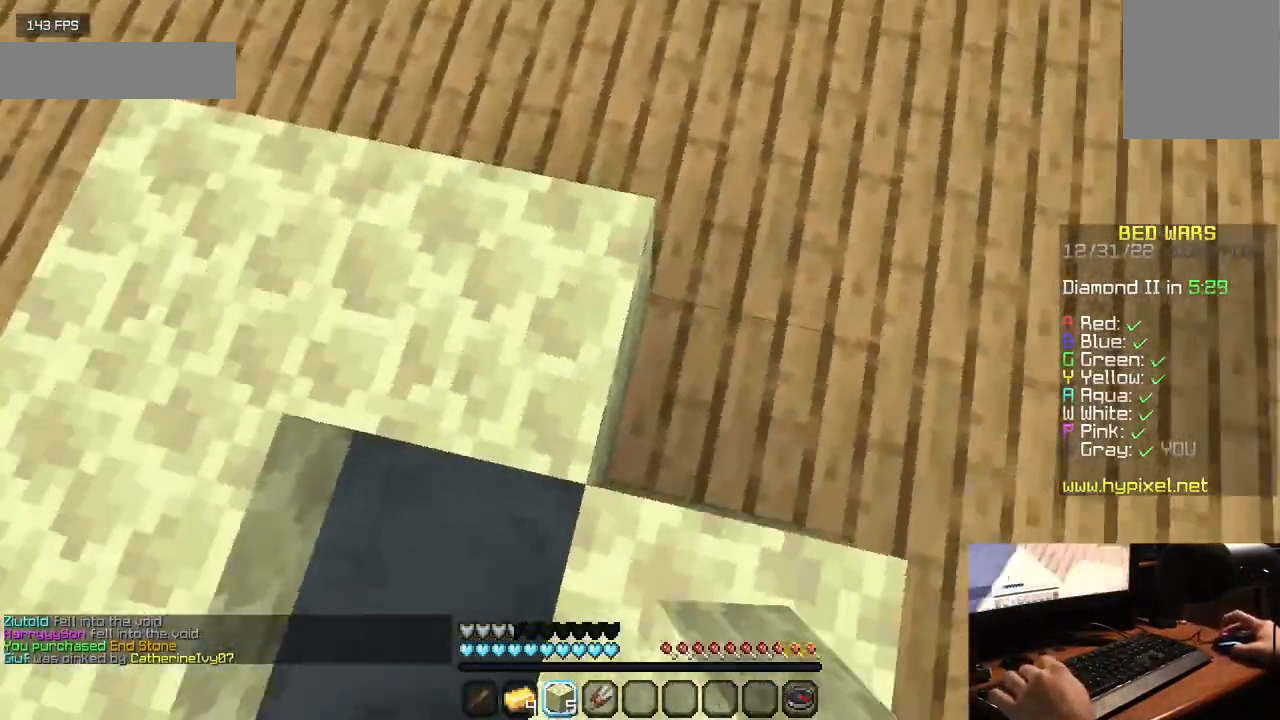
{"keys": [], "mouse": ["right"], "events": [[17, "mouse_right", "down"], [150, "mouse_right", "up"], [350, "w", "up"], [433, "mouse_right", "down"]]}
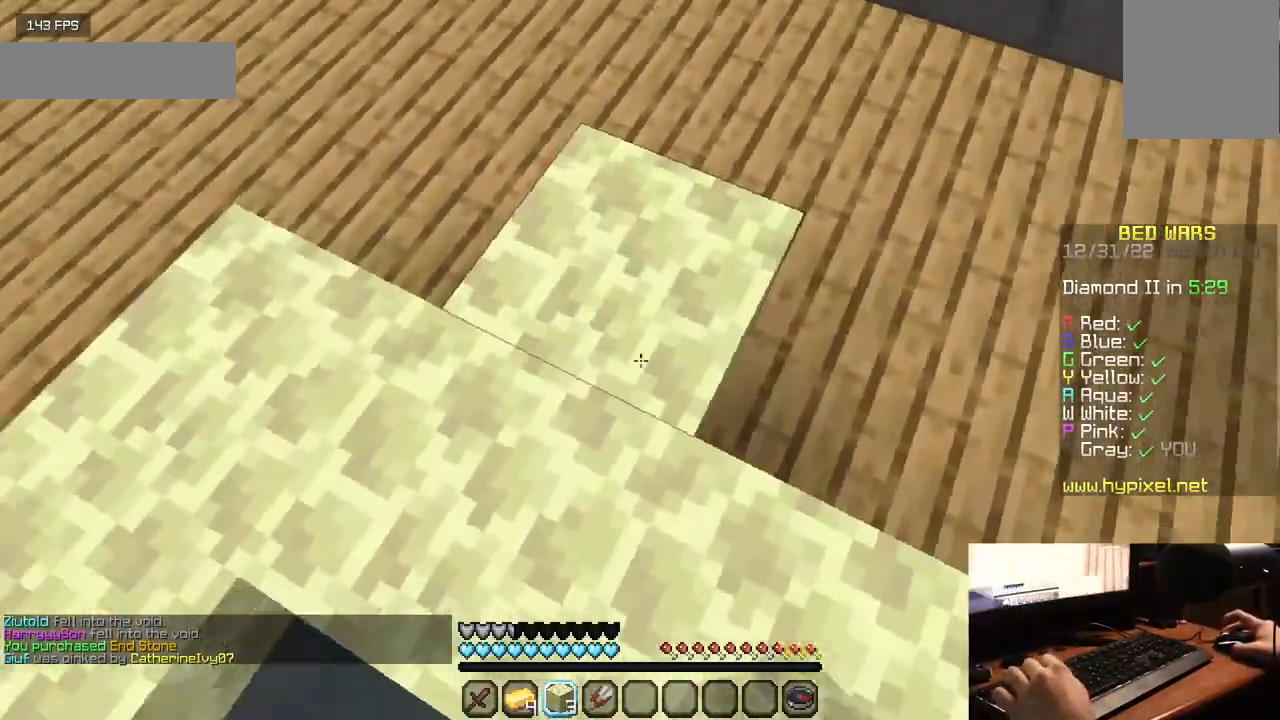
{"keys": ["s"], "mouse": ["right"], "events": [[33, "mouse_right", "up"], [67, "s", "down"], [167, "a", "down"], [350, "a", "up"], [400, "mouse_right", "down"]]}
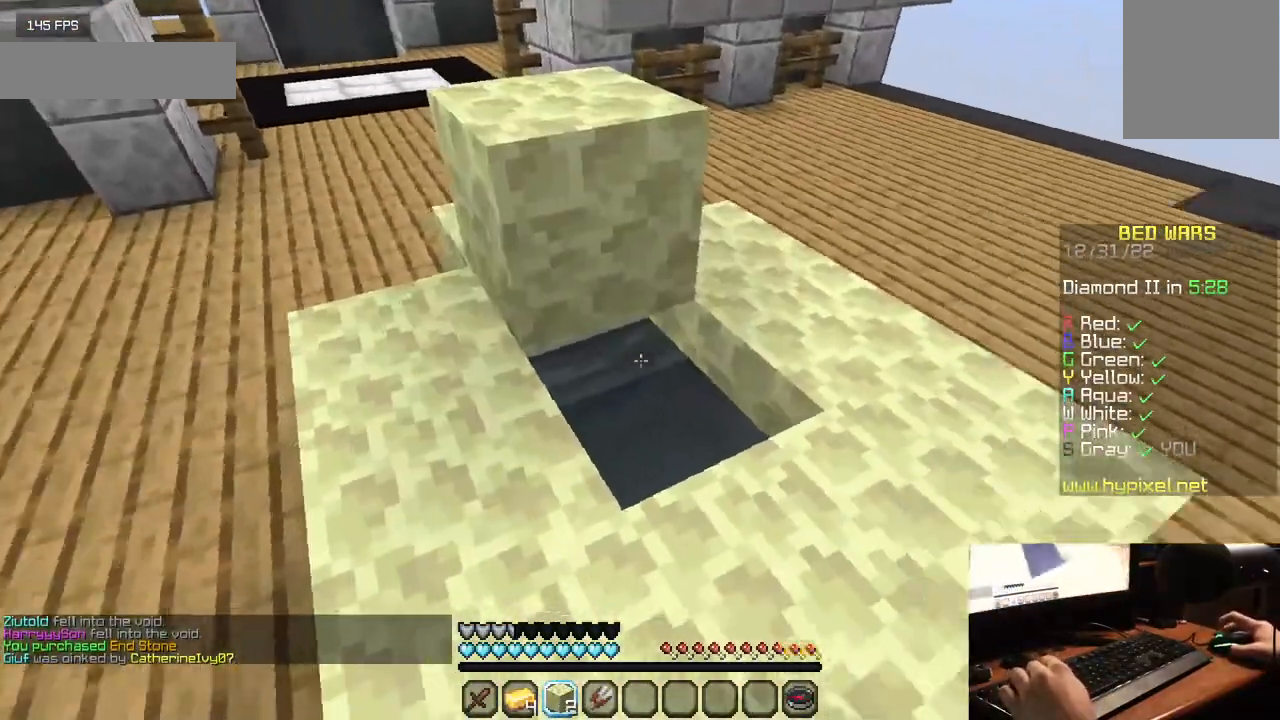
{"keys": ["w"], "mouse": [], "events": [[17, "mouse_right", "up"], [83, "mouse_right", "down"], [183, "s", "up"], [200, "a", "down"], [317, "w", "down"], [333, "mouse_right", "up"], [500, "a", "up"]]}
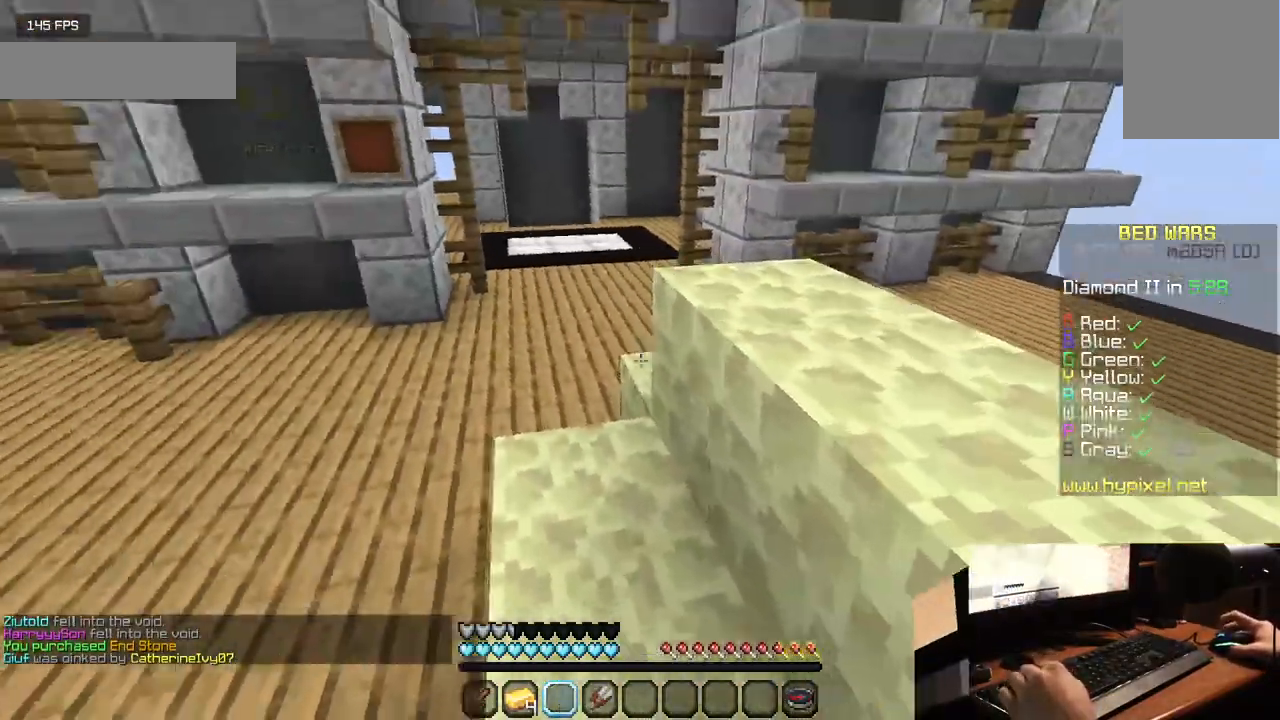
{"keys": ["w"], "mouse": [], "events": []}
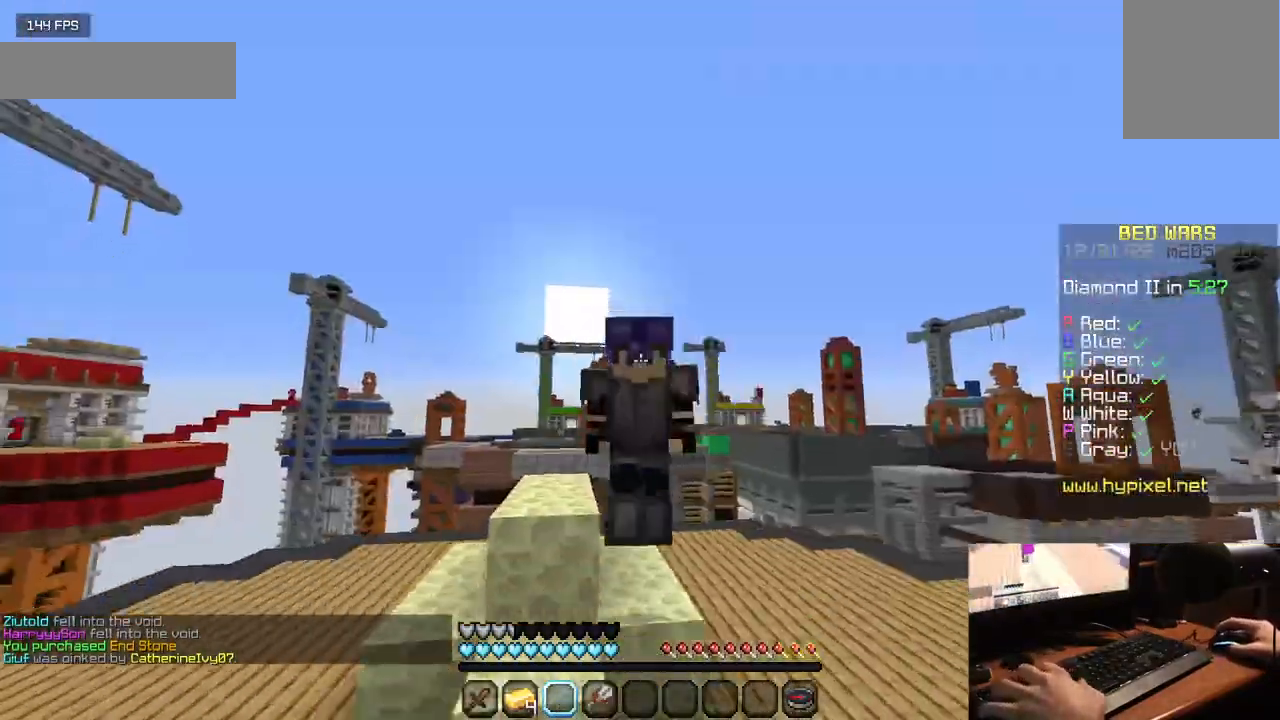
{"keys": ["w"], "mouse": [], "events": []}
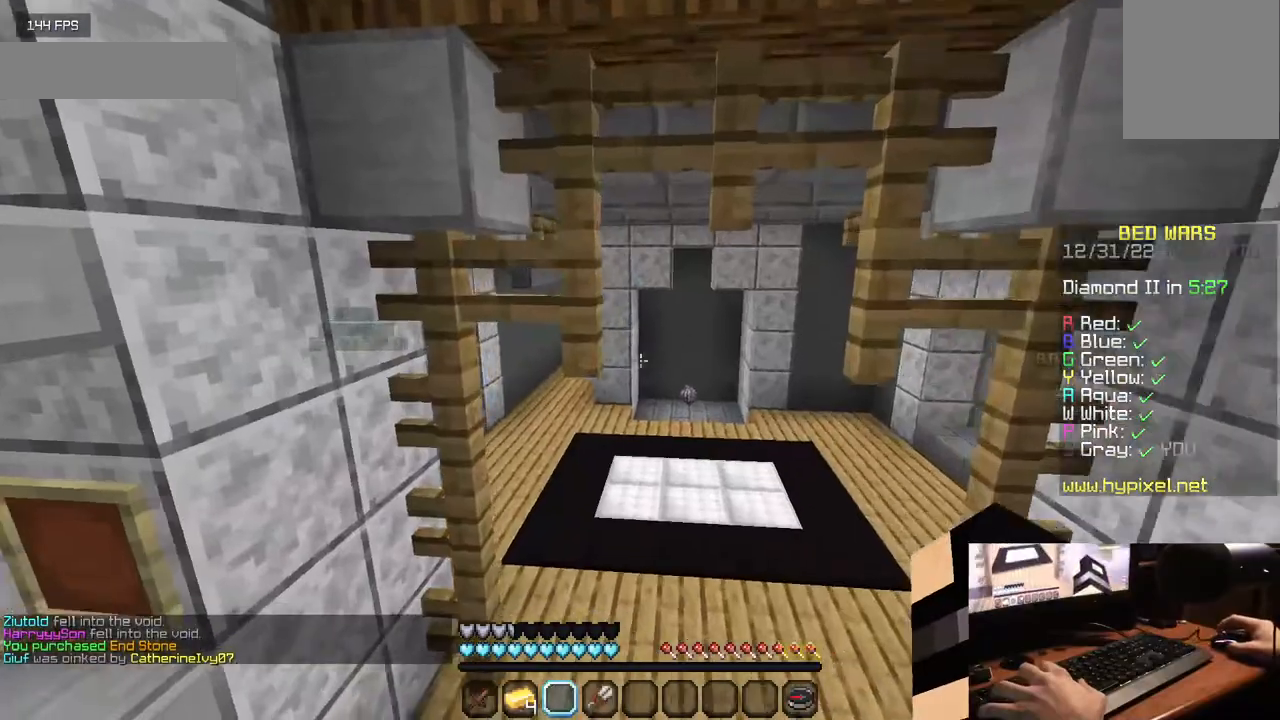
{"keys": ["d", "w"], "mouse": [], "events": [[233, "d", "down"]]}
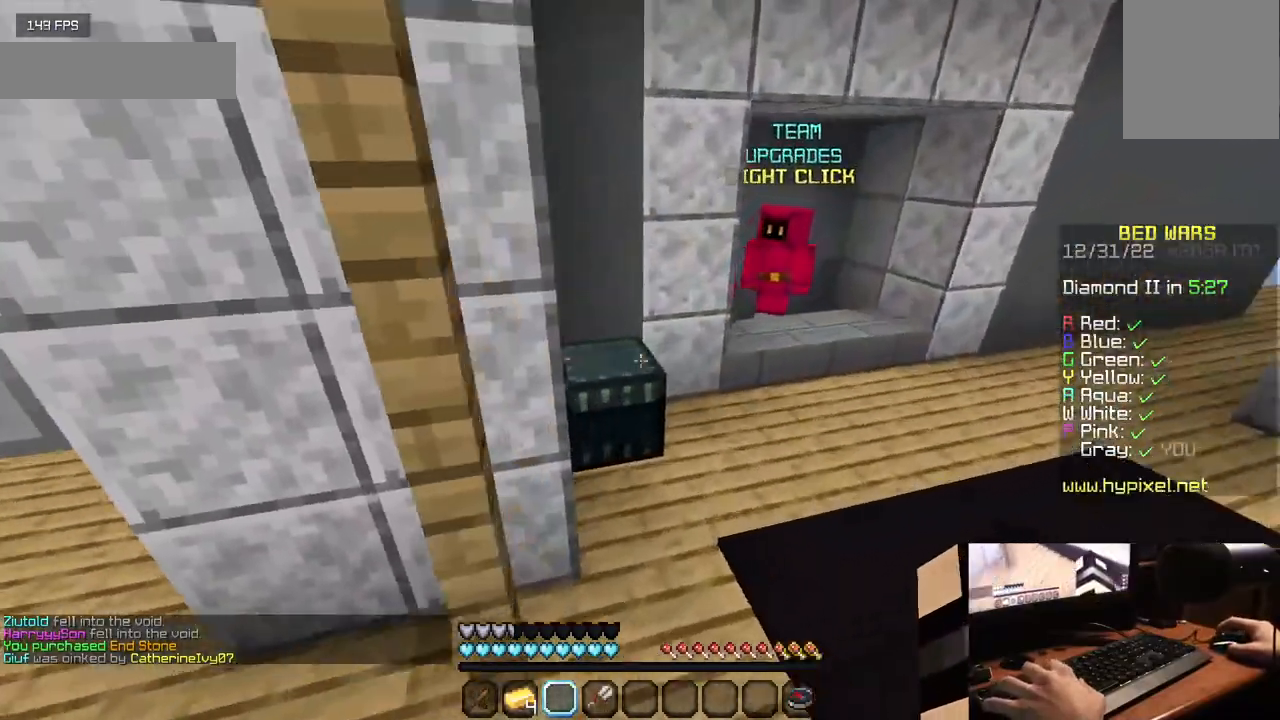
{"keys": [], "mouse": ["right"], "events": [[33, "mouse_right", "down"], [200, "d", "up"], [250, "mouse_right", "up"], [267, "w", "up"], [417, "mouse_right", "down"]]}
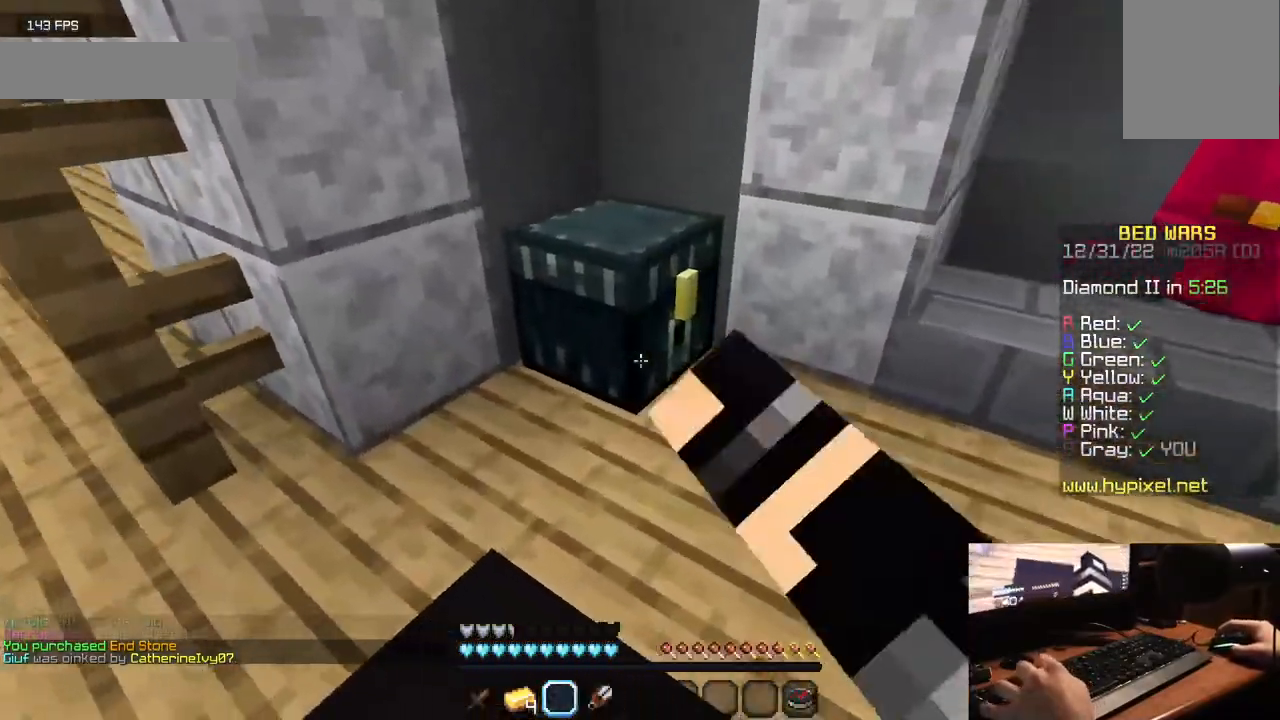
{"keys": [], "mouse": []}
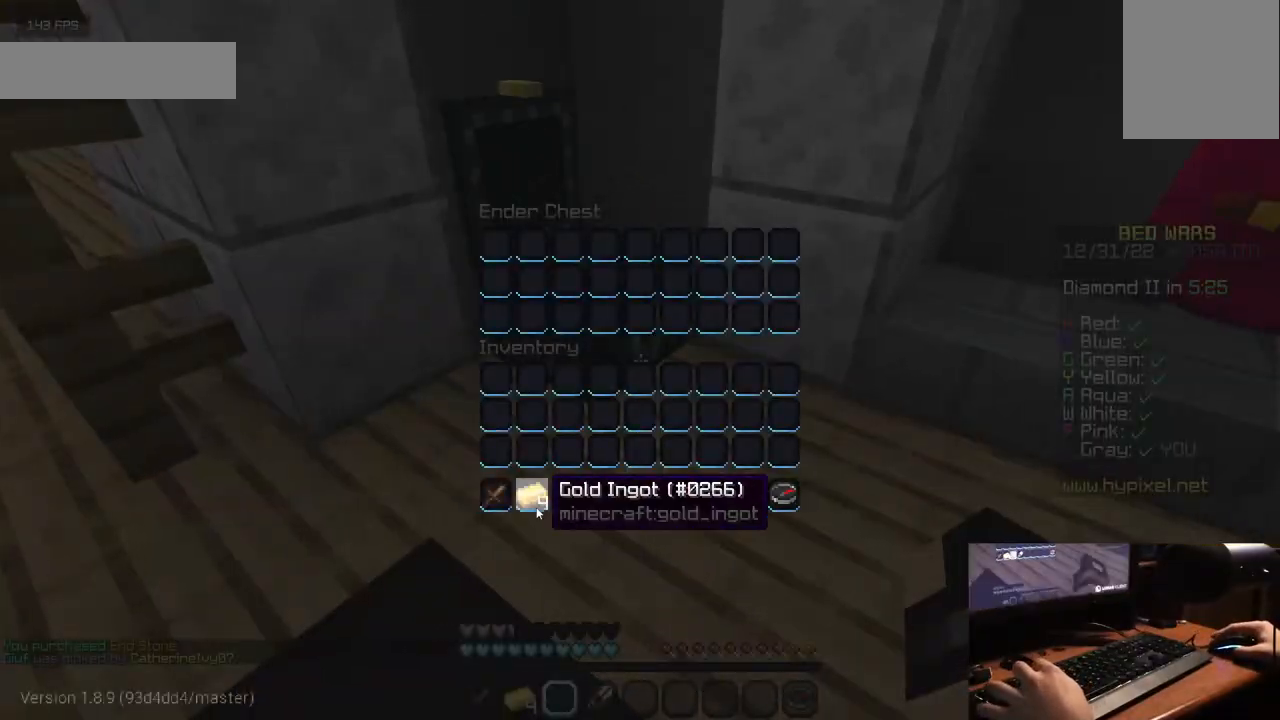
{"keys": ["w"], "mouse": [], "events": [[183, "w", "down"]]}
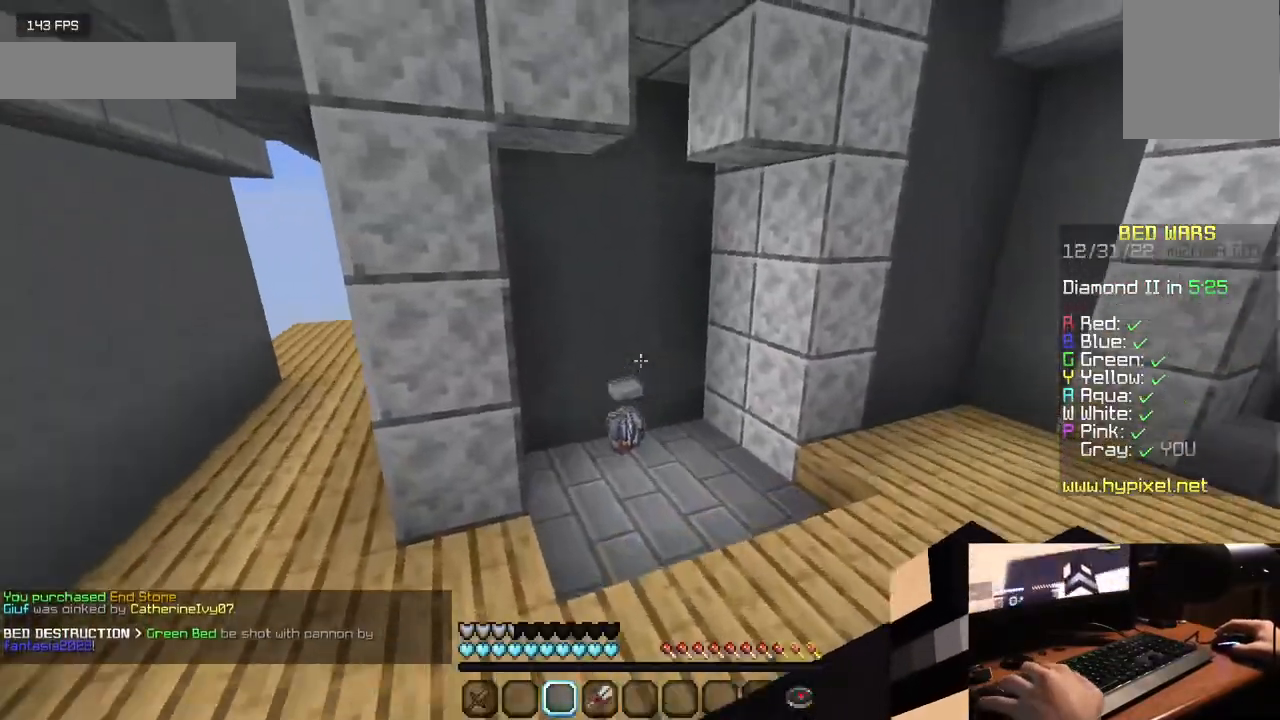
{"keys": ["w"], "mouse": [], "events": []}
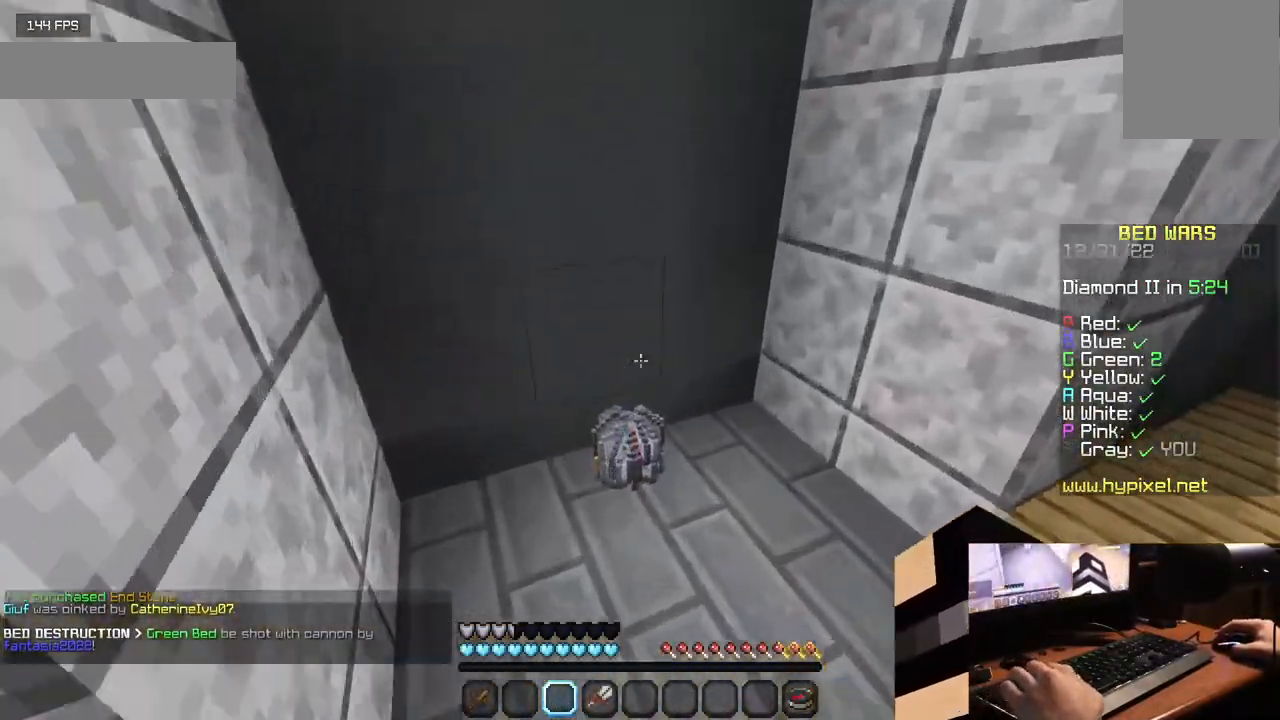
{"keys": ["w"], "mouse": [], "events": []}
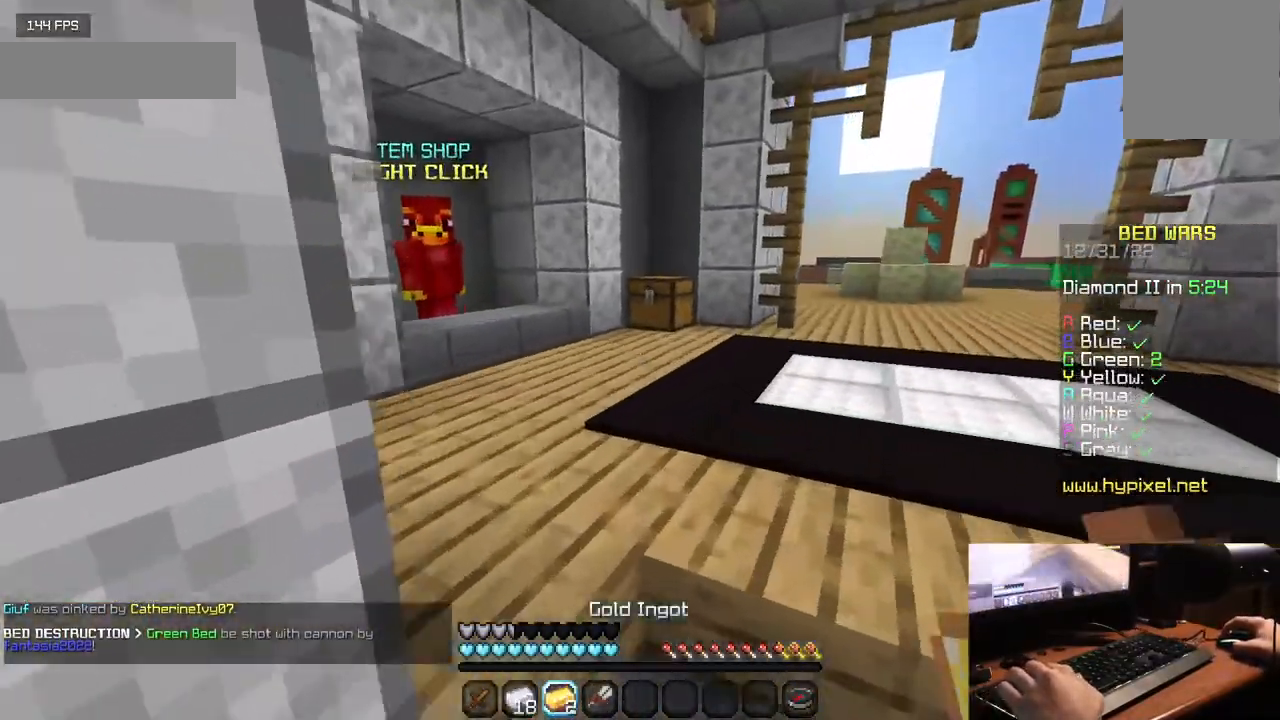
{"keys": ["w"], "mouse": [], "events": []}
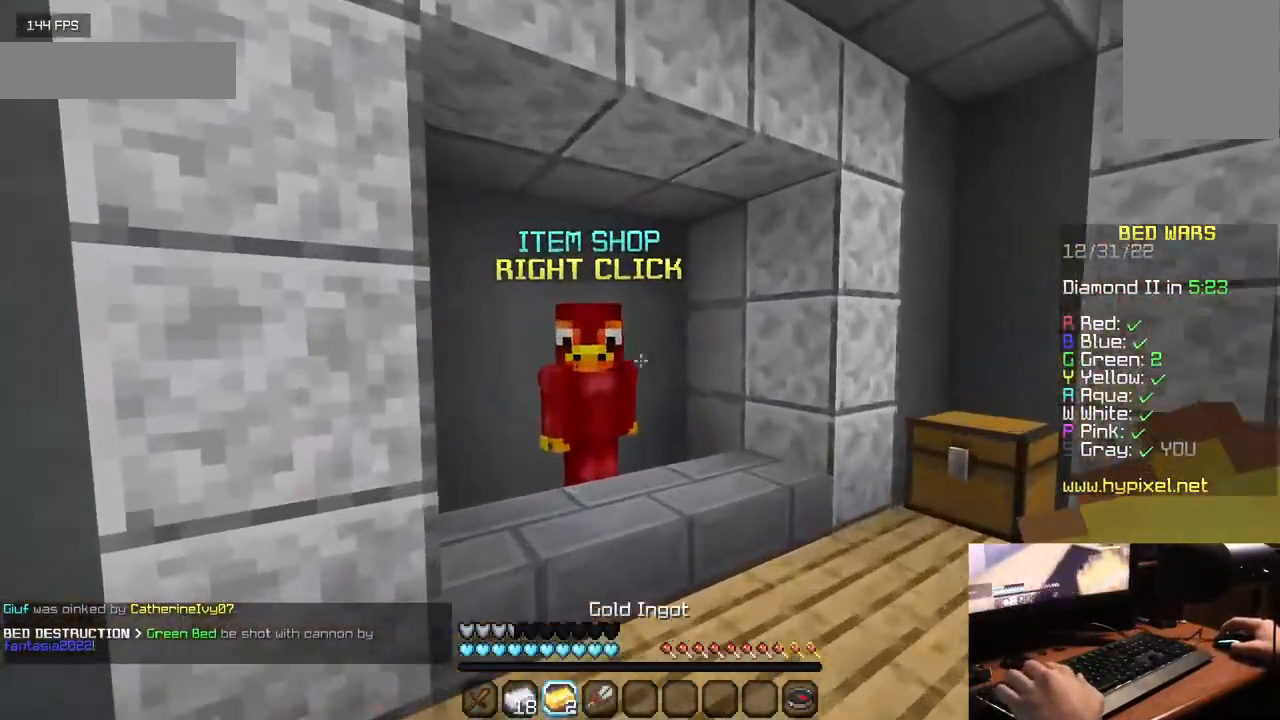
{"keys": [], "mouse": []}
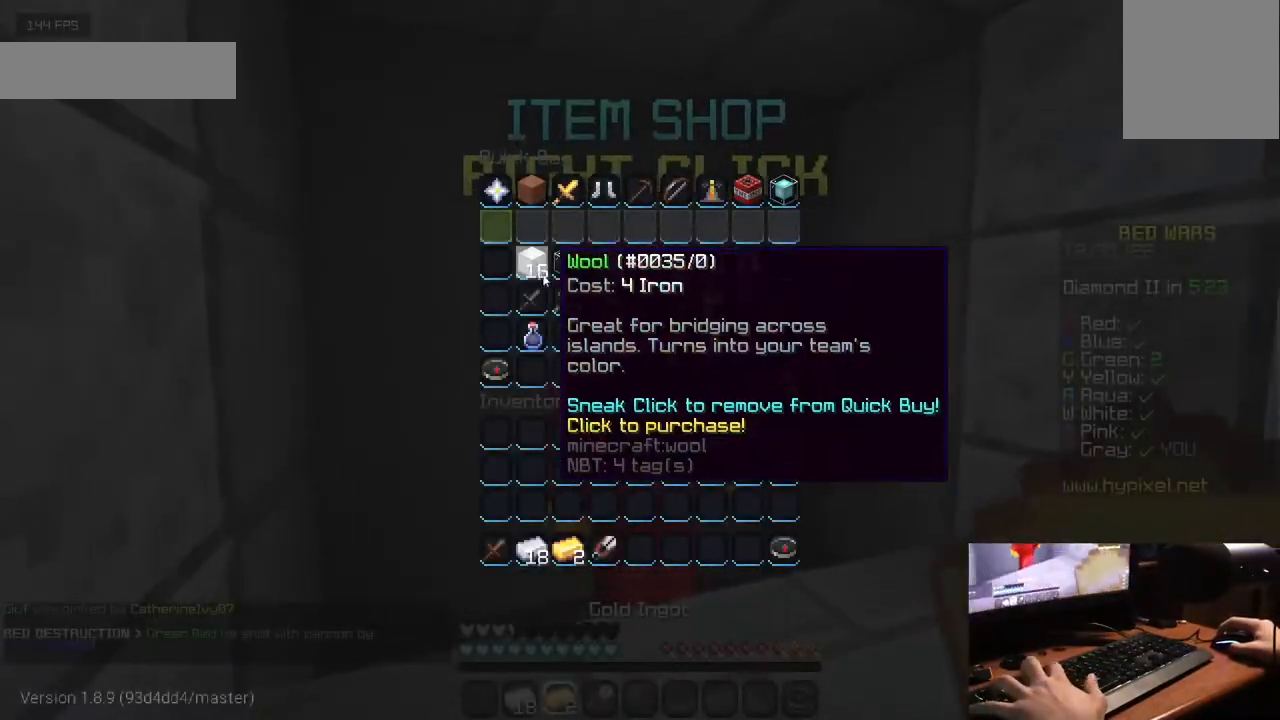
{"keys": [], "mouse": [], "events": []}
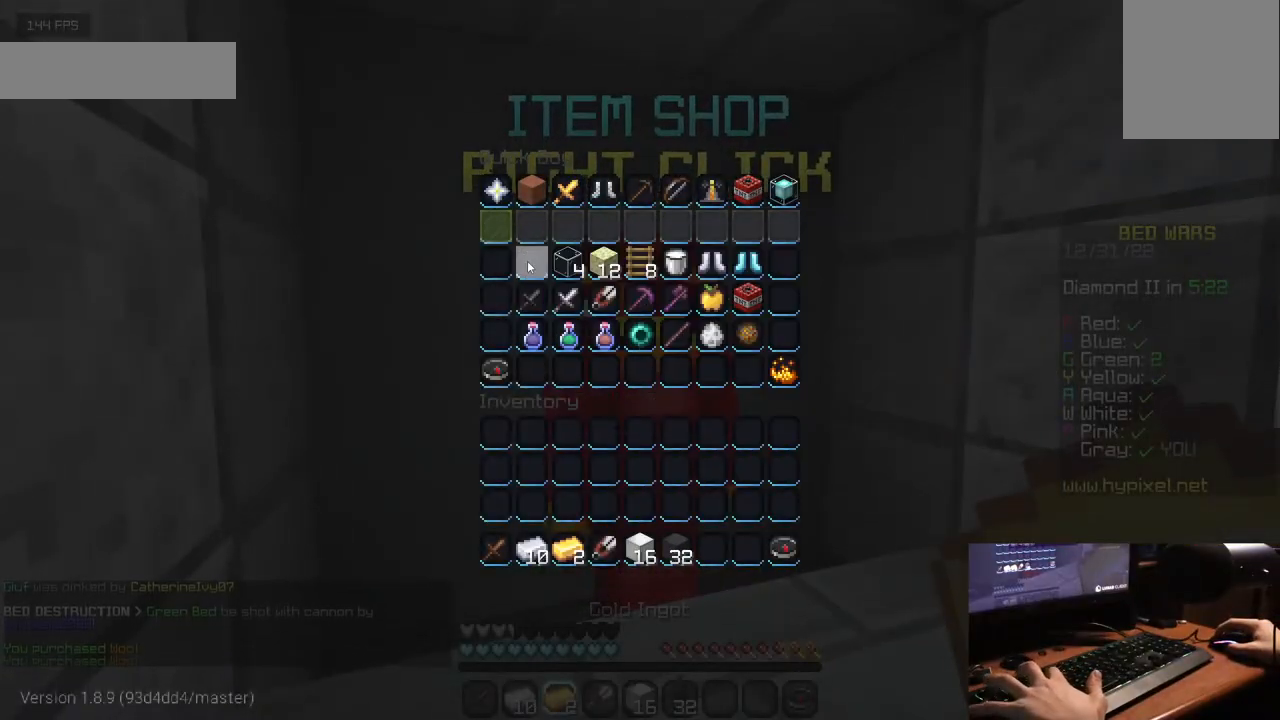
{"keys": ["w"], "mouse": [], "events": [[267, "w", "down"]]}
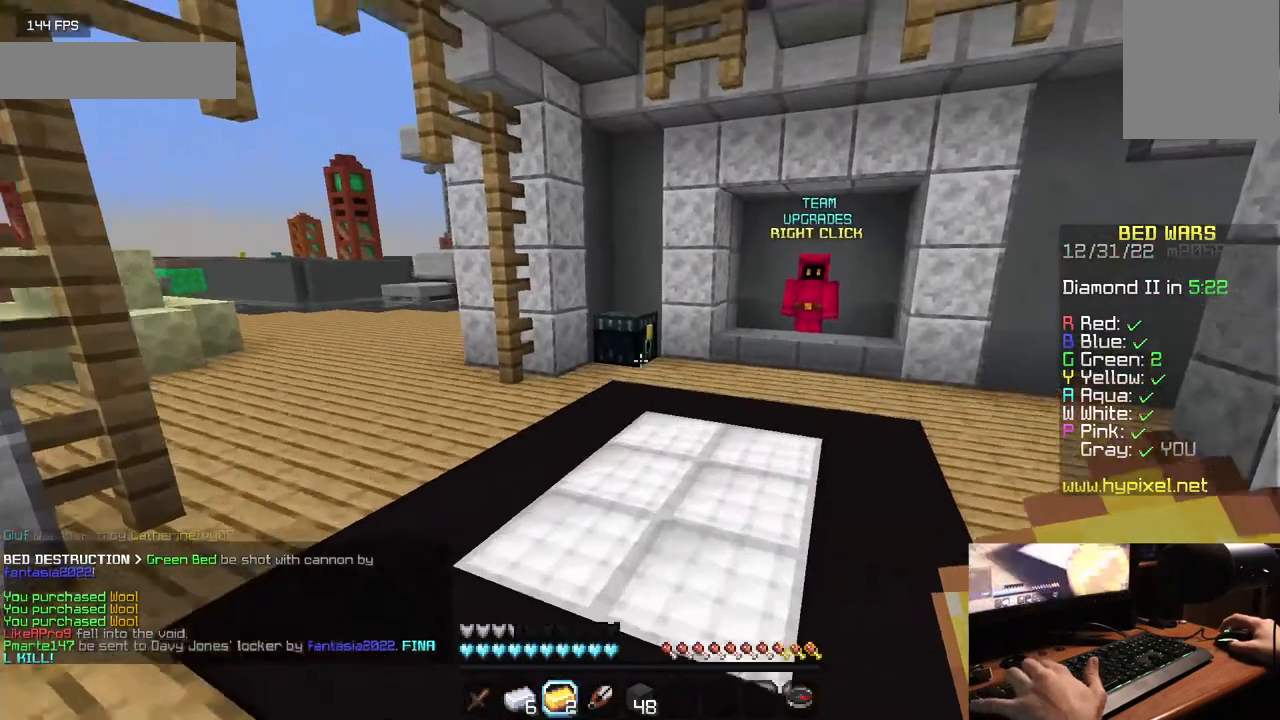
{"keys": ["w"], "mouse": [], "events": []}
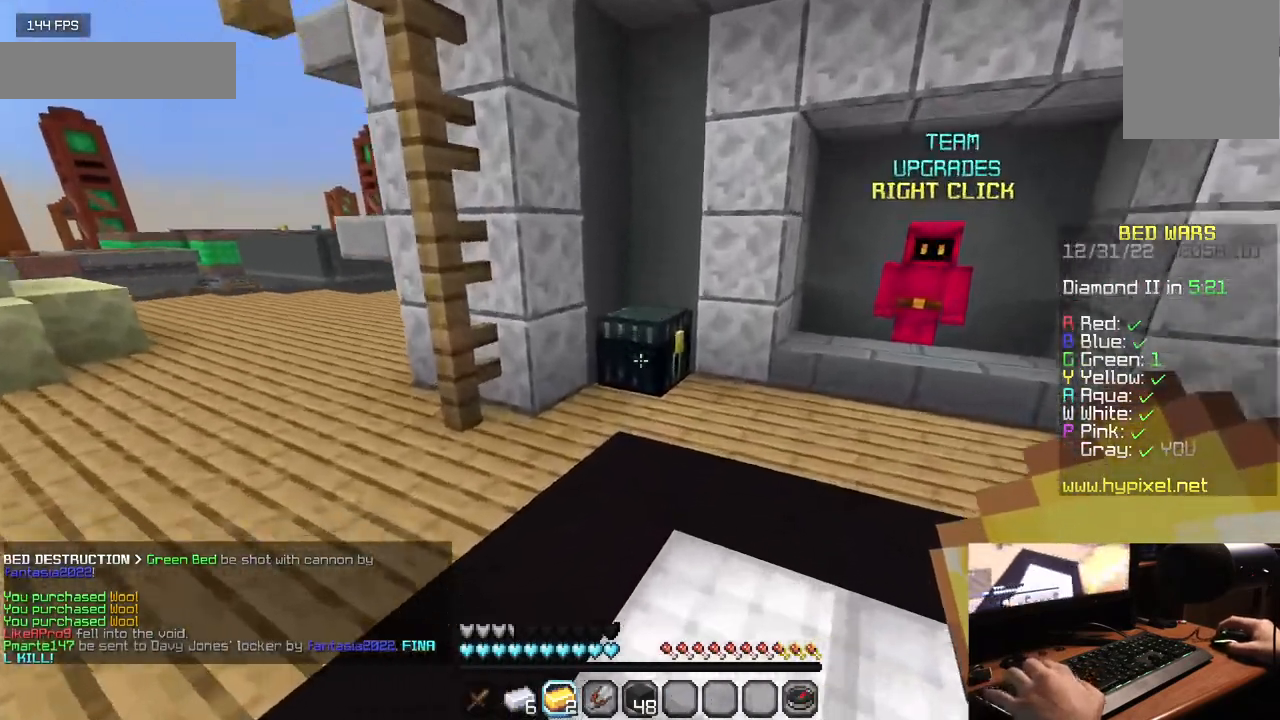
{"keys": [], "mouse": []}
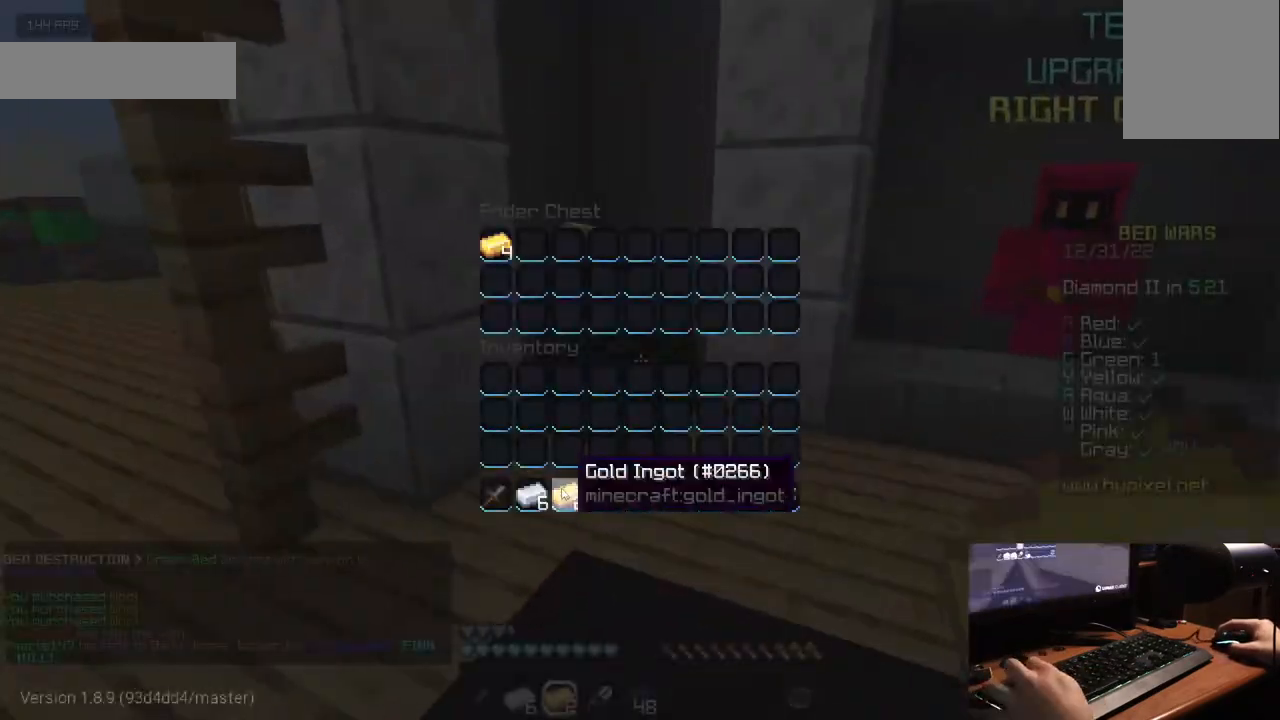
{"keys": ["w"], "mouse": [], "events": [[183, "mouse_left", "down"], [250, "mouse_left", "up"], [267, "w", "down"]]}